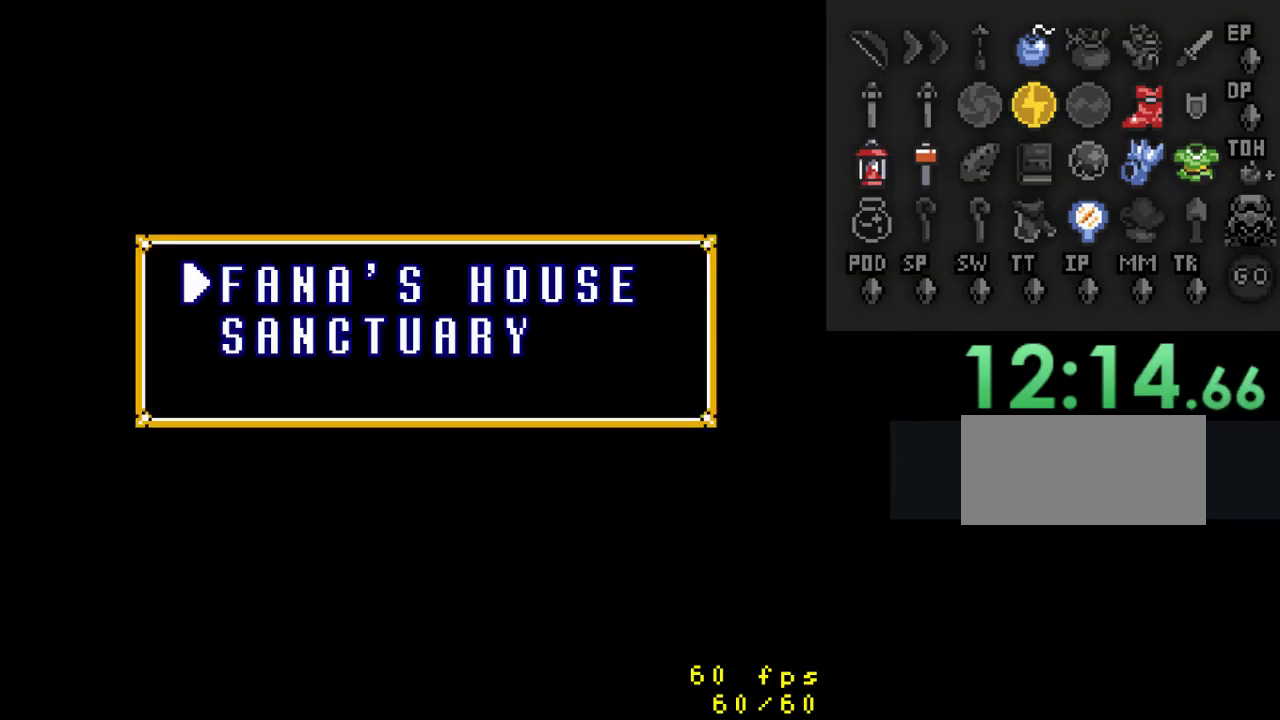
Gameplay with a controller (Nintendo layout); each line is a JSON object with the inputs held at the frame after it. "events" lists button and stick changes between this image and that frame as [ms after this image, input, new state], when the widget could be followed in between. Not read: L3 R3.
{"buttons": ["DPAD_DOWN"], "events": [[300, "DPAD_DOWN", "down"]]}
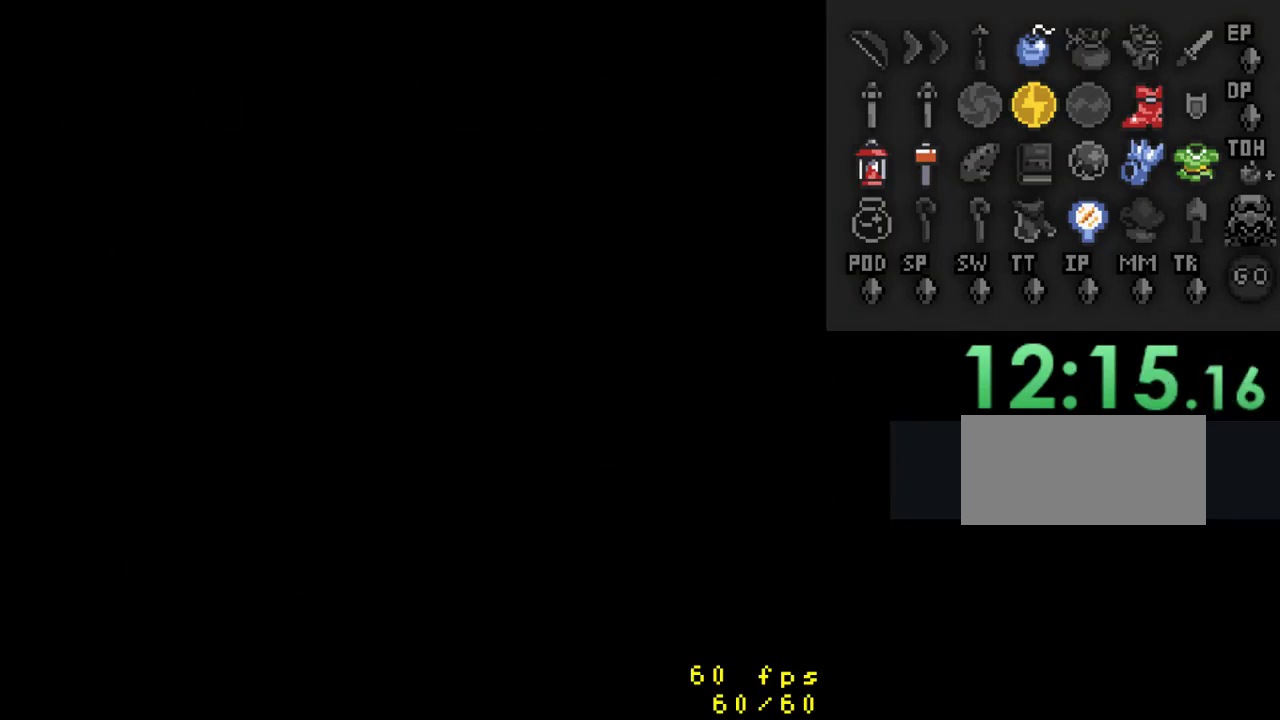
{"buttons": ["DPAD_DOWN"], "events": []}
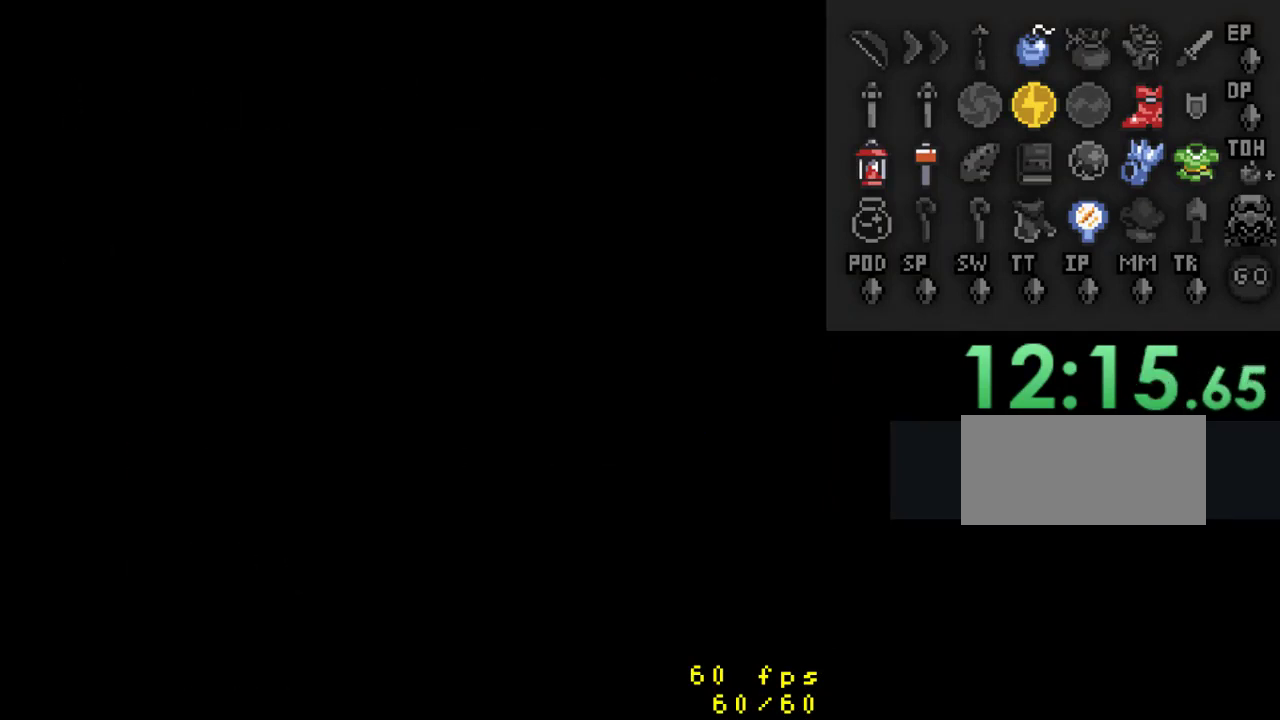
{"buttons": ["DPAD_RIGHT"], "events": [[200, "DPAD_DOWN", "up"], [367, "DPAD_RIGHT", "down"]]}
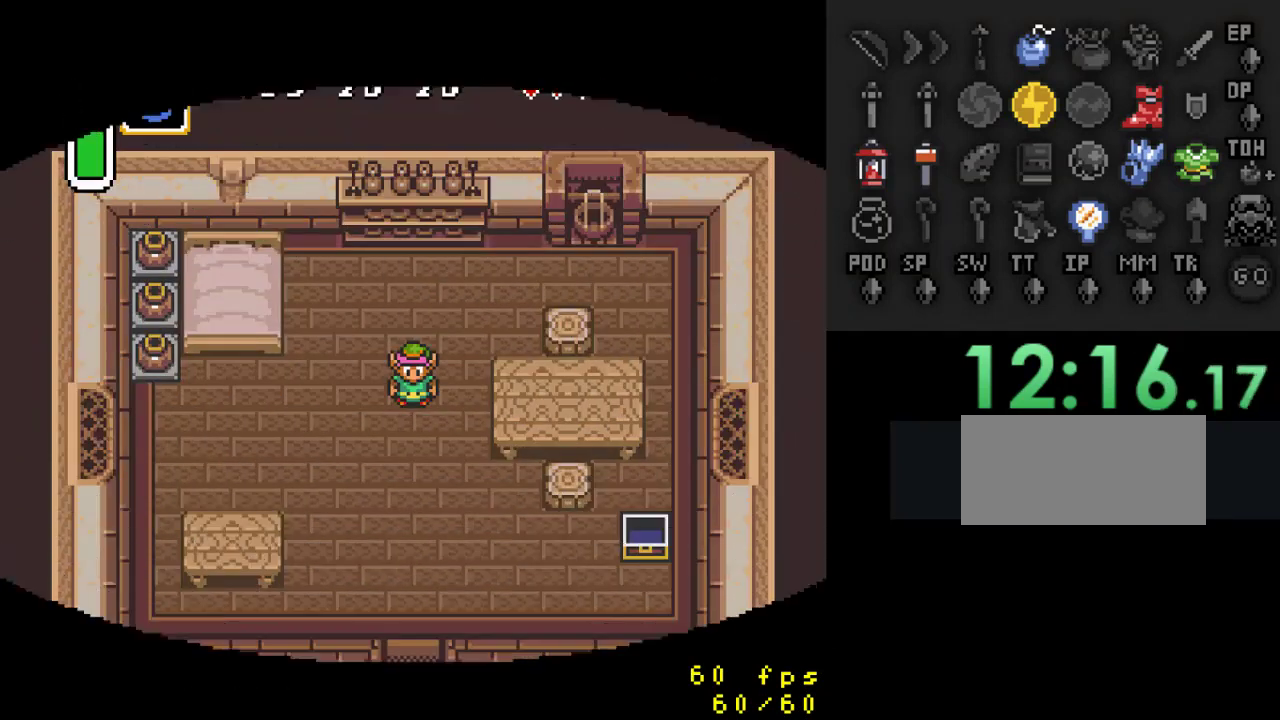
{"buttons": ["A"], "events": [[67, "DPAD_DOWN", "down"], [67, "DPAD_RIGHT", "up"], [333, "A", "down"], [433, "DPAD_DOWN", "up"]]}
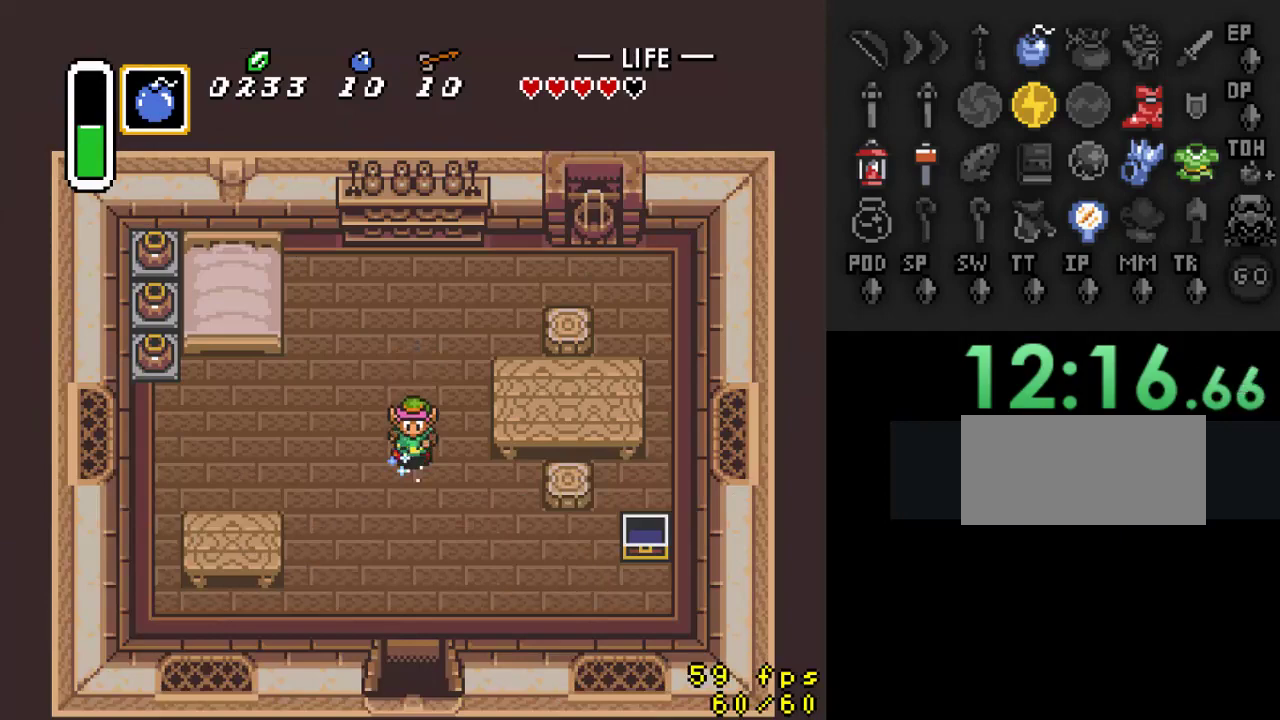
{"buttons": ["A"], "events": []}
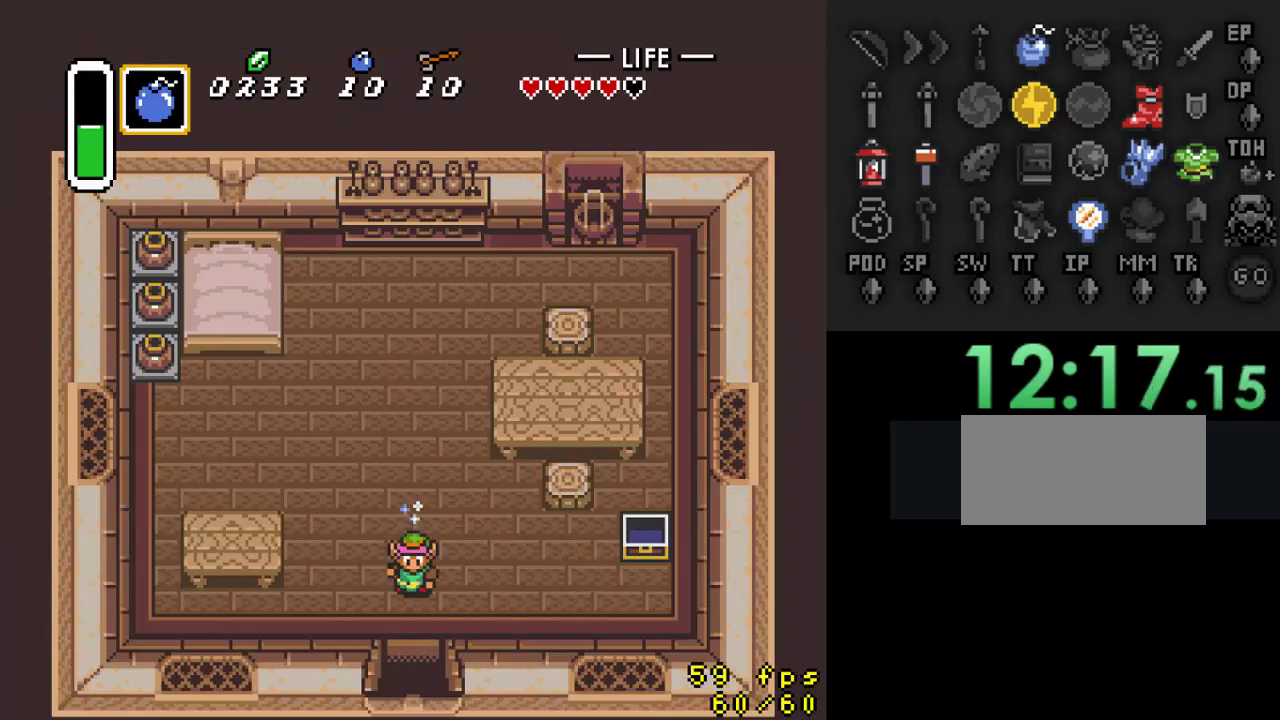
{"buttons": [], "events": [[33, "A", "up"]]}
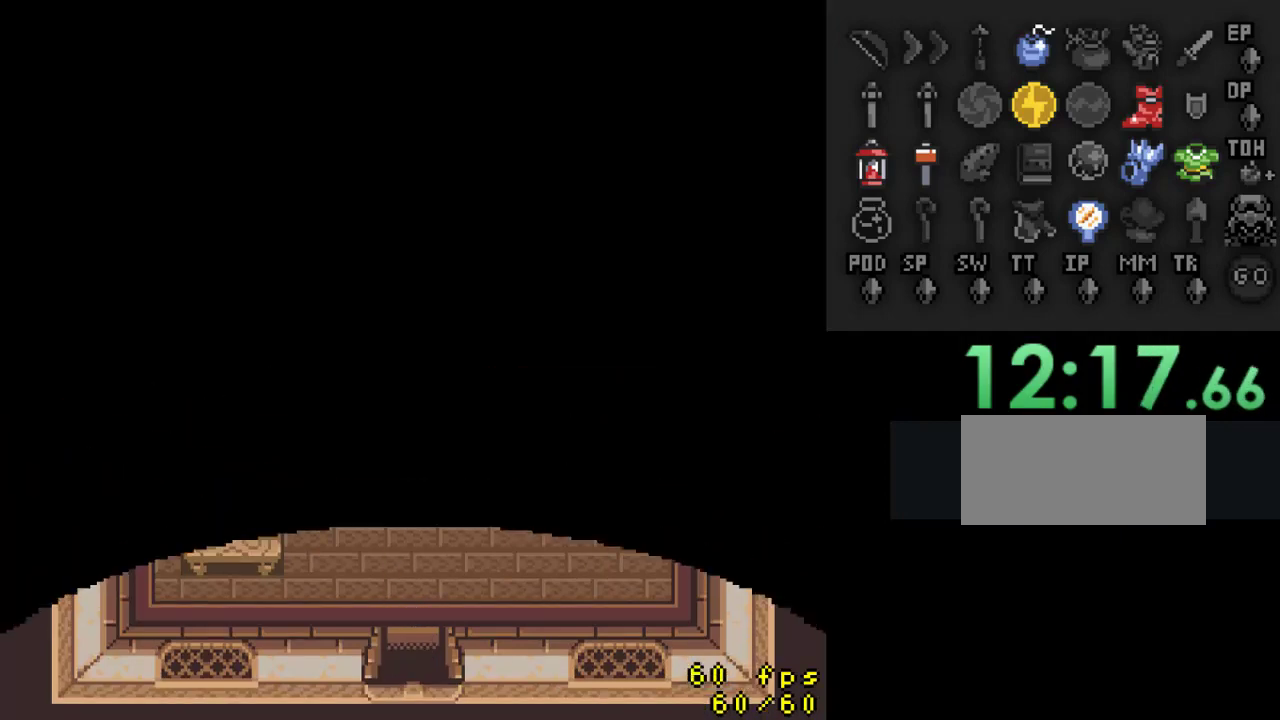
{"buttons": ["L1"], "events": [[333, "R1", "down"], [467, "L1", "down"], [467, "R1", "up"]]}
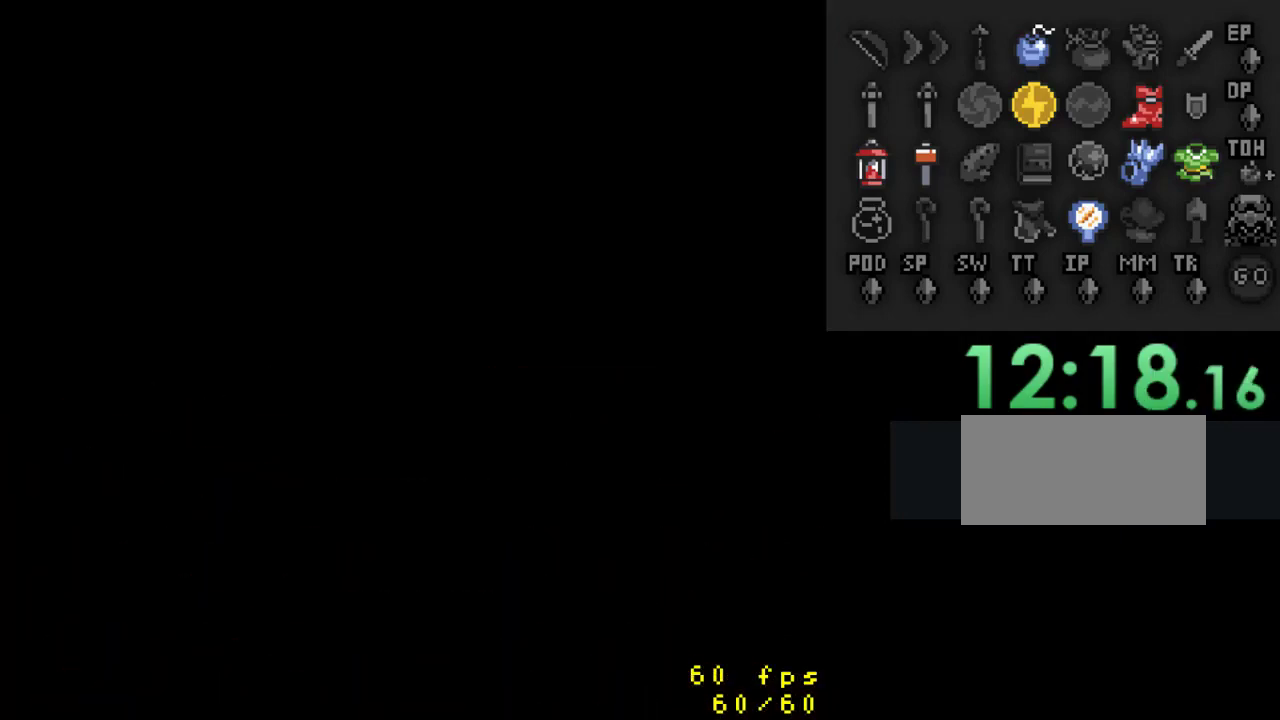
{"buttons": [], "events": [[67, "L1", "up"], [67, "R1", "down"], [200, "L1", "down"], [200, "R1", "up"], [333, "L1", "up"]]}
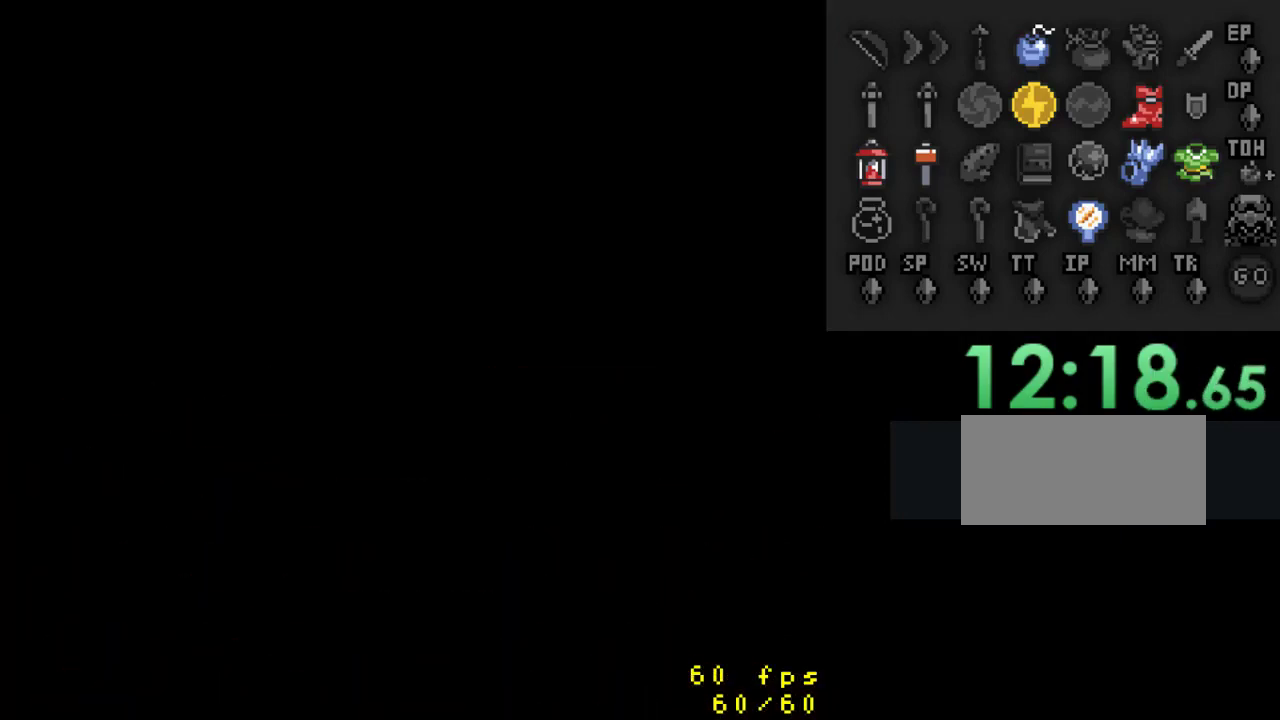
{"buttons": ["DPAD_DOWN"], "events": [[133, "DPAD_DOWN", "down"]]}
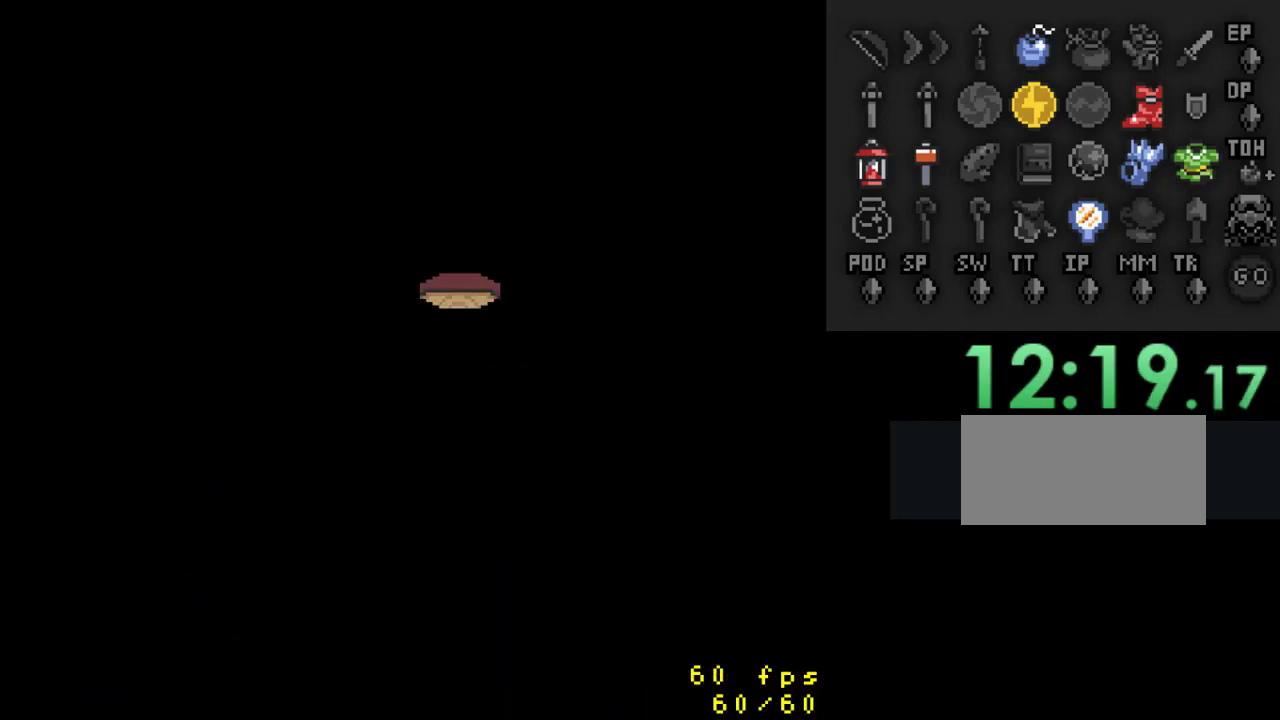
{"buttons": ["DPAD_DOWN"], "events": []}
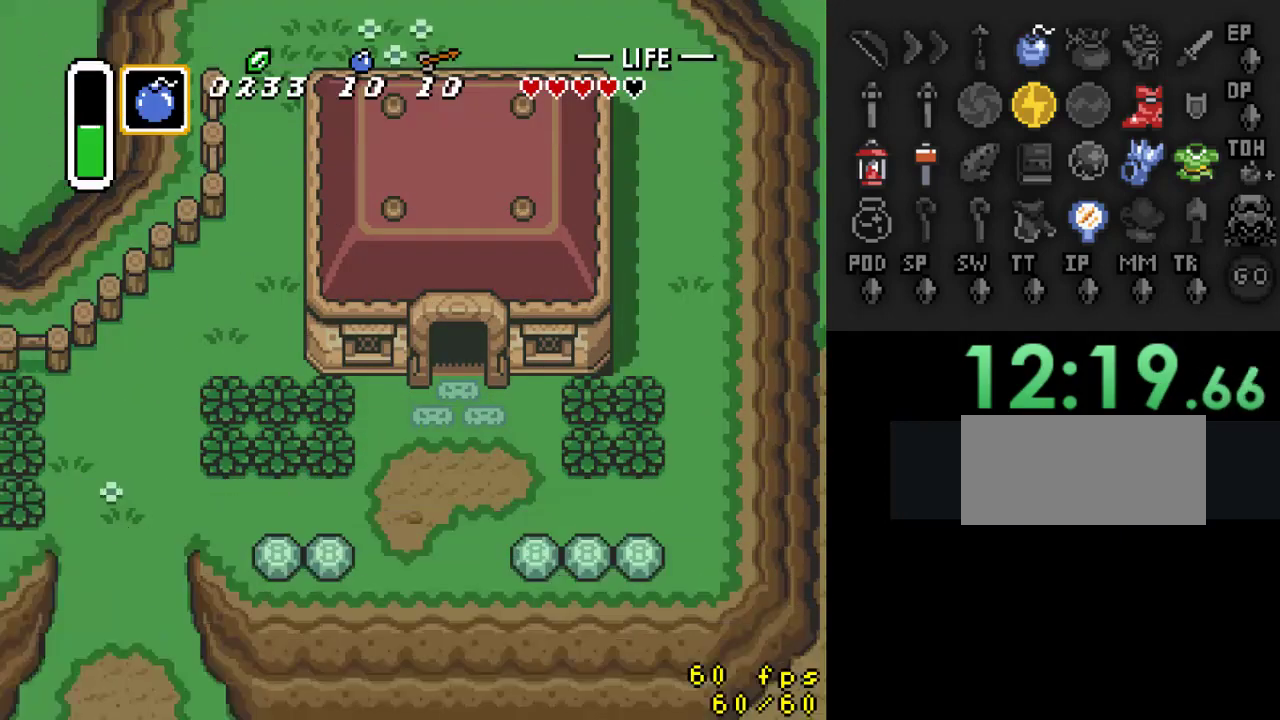
{"buttons": ["A"], "events": [[300, "A", "down"], [433, "DPAD_DOWN", "up"]]}
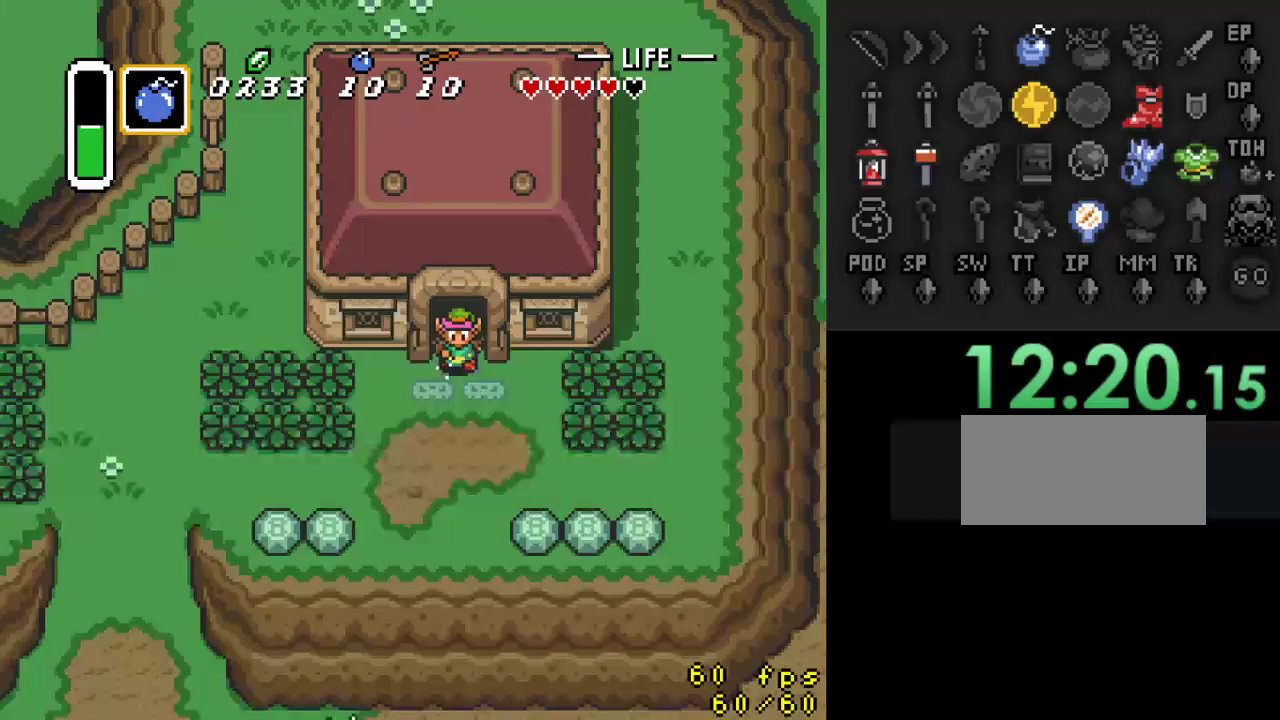
{"buttons": ["A"], "events": []}
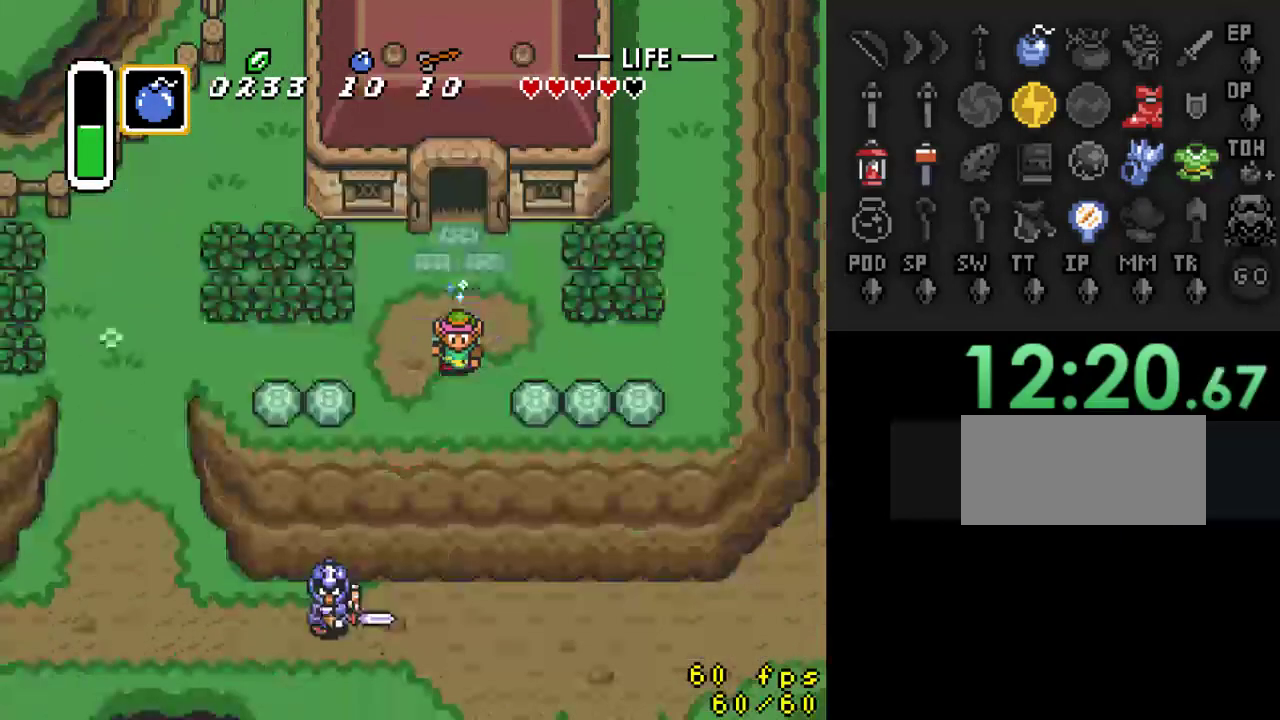
{"buttons": [], "events": [[67, "A", "up"]]}
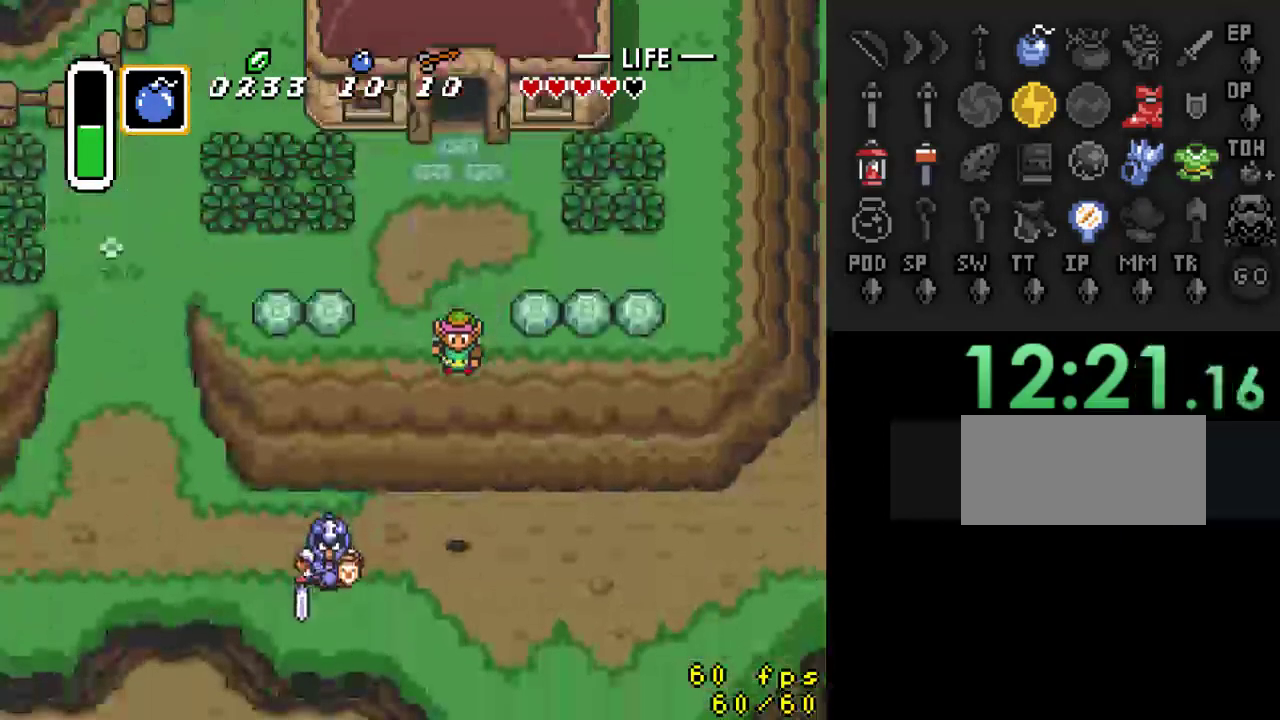
{"buttons": ["A"], "events": [[233, "DPAD_DOWN", "down"], [400, "A", "down"], [433, "DPAD_DOWN", "up"]]}
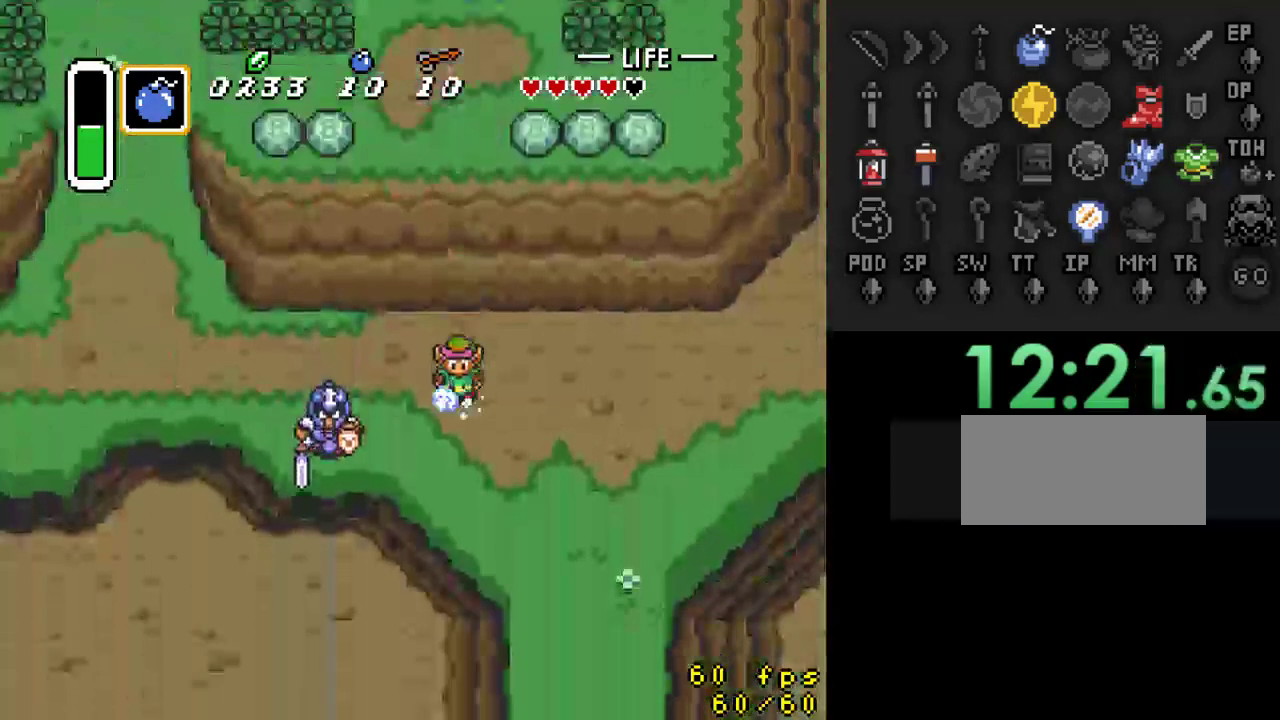
{"buttons": ["A"], "events": []}
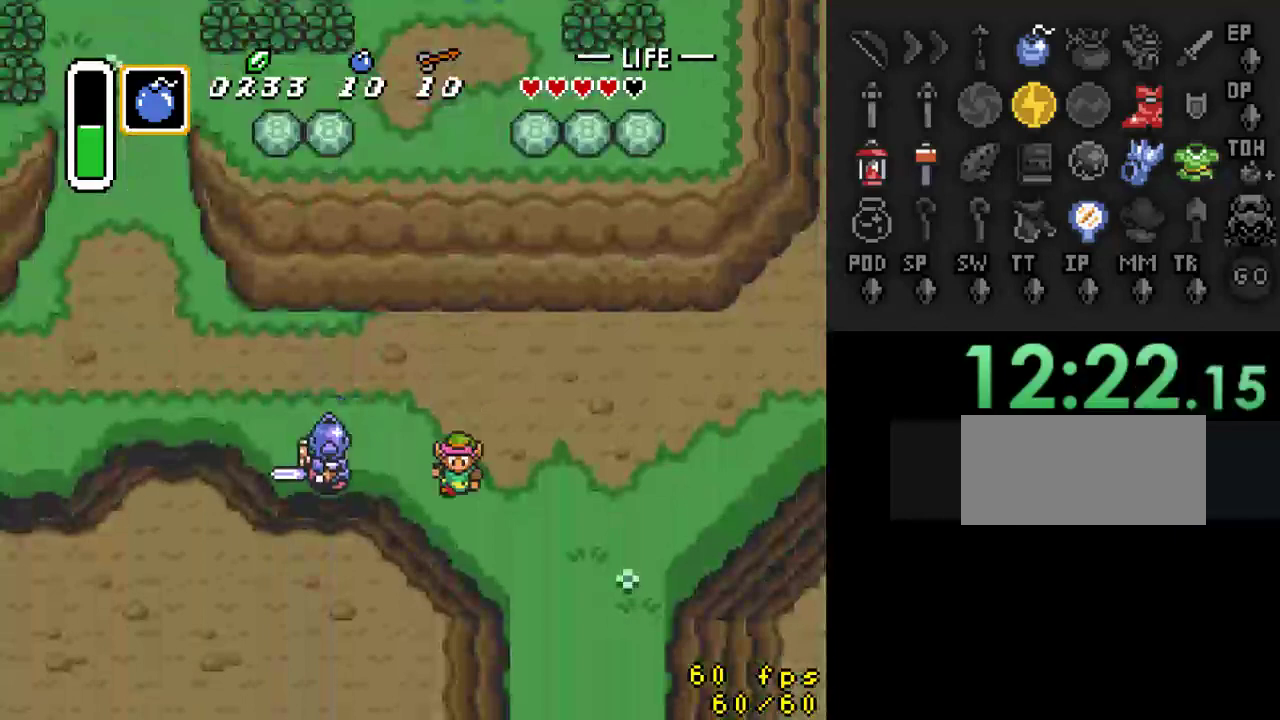
{"buttons": [], "events": [[33, "A", "up"]]}
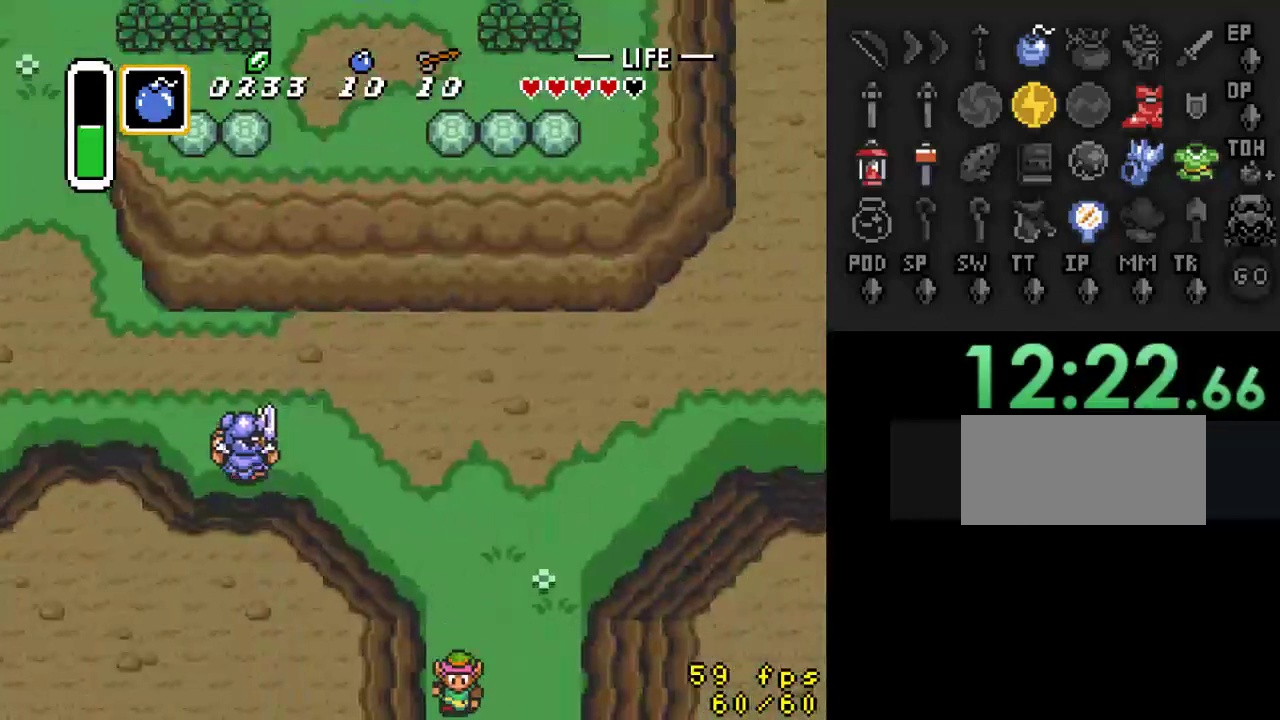
{"buttons": [], "events": []}
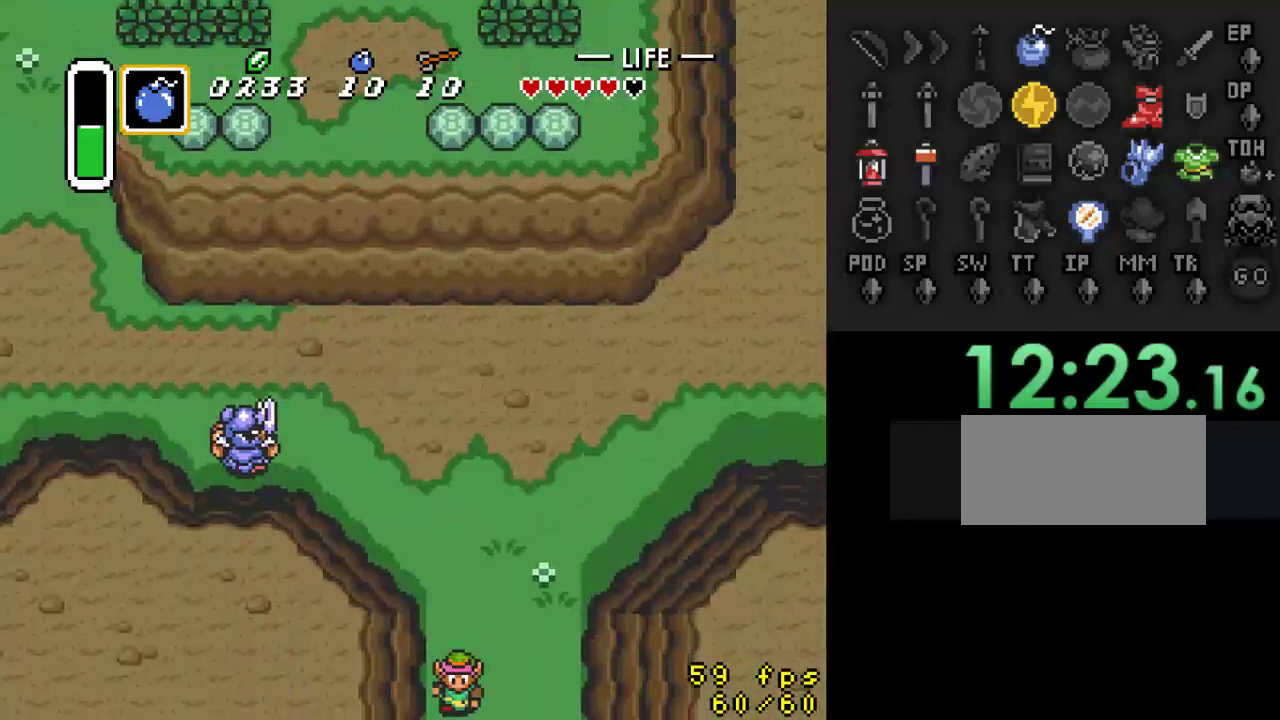
{"buttons": ["DPAD_DOWN"], "events": [[33, "DPAD_DOWN", "down"]]}
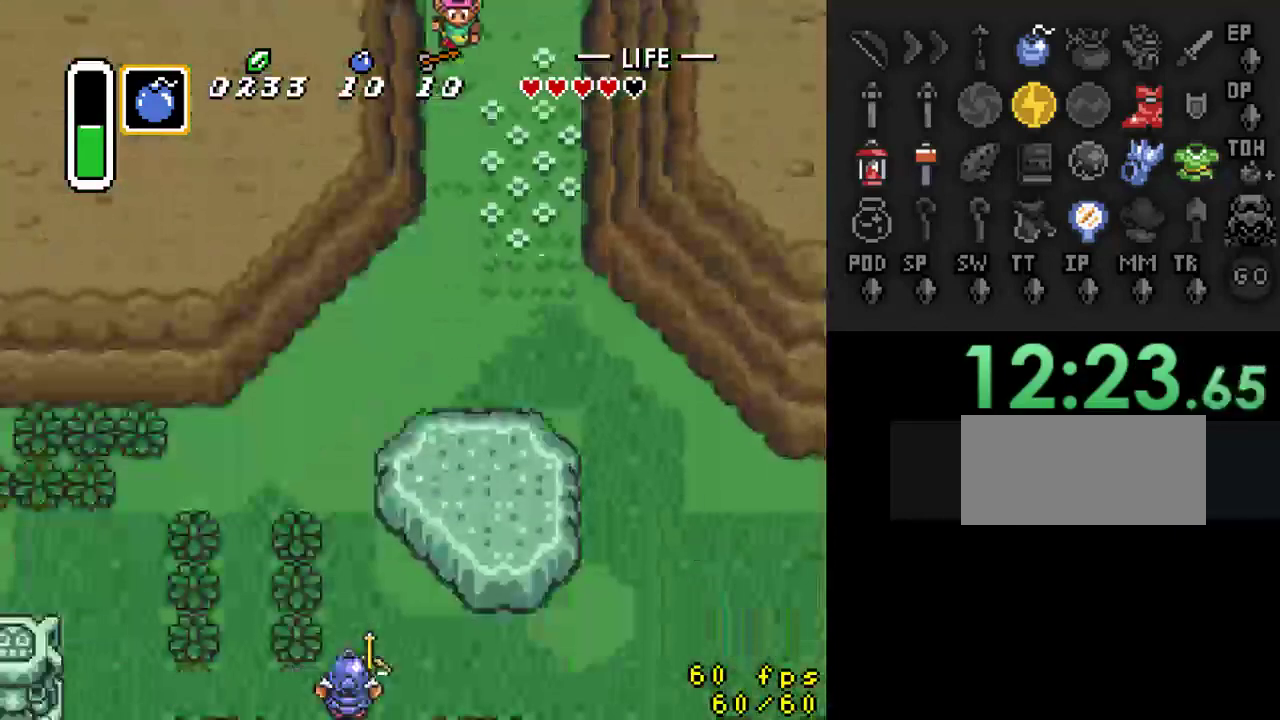
{"buttons": ["DPAD_DOWN"], "events": [[267, "DPAD_RIGHT", "down"], [367, "DPAD_RIGHT", "up"]]}
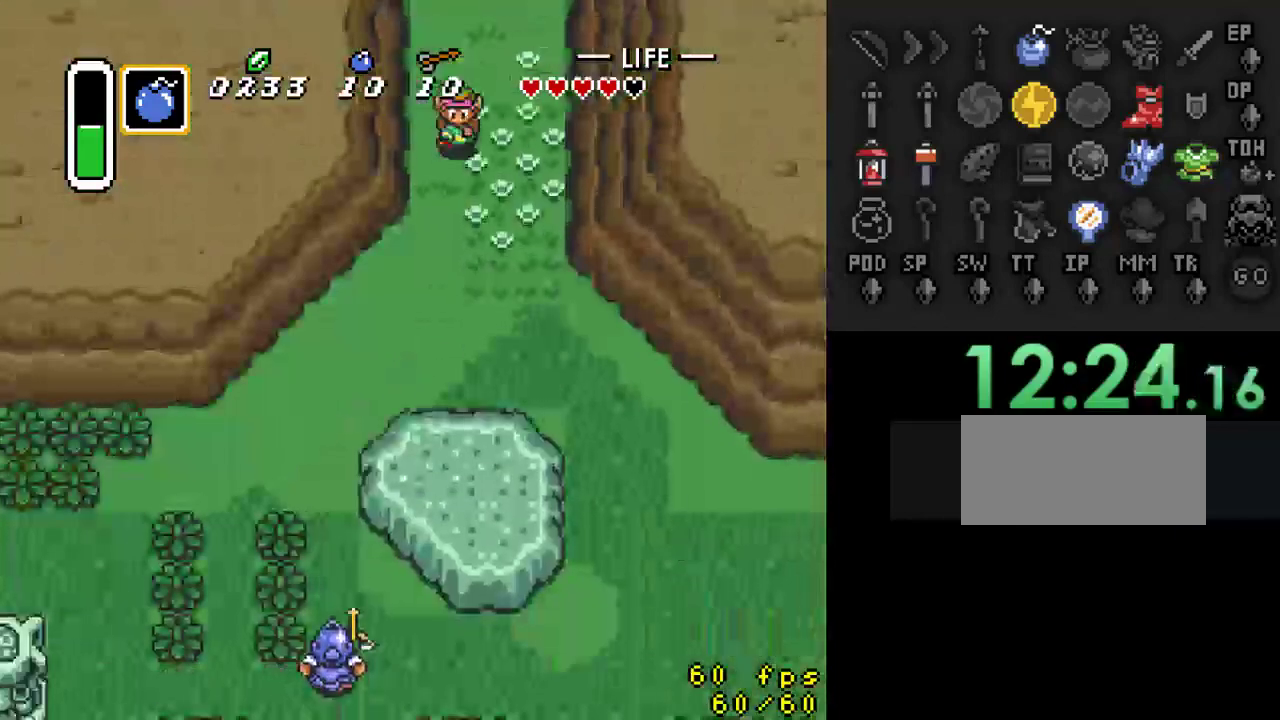
{"buttons": ["A", "DPAD_LEFT"], "events": [[433, "DPAD_LEFT", "down"], [467, "DPAD_DOWN", "up"], [500, "A", "down"]]}
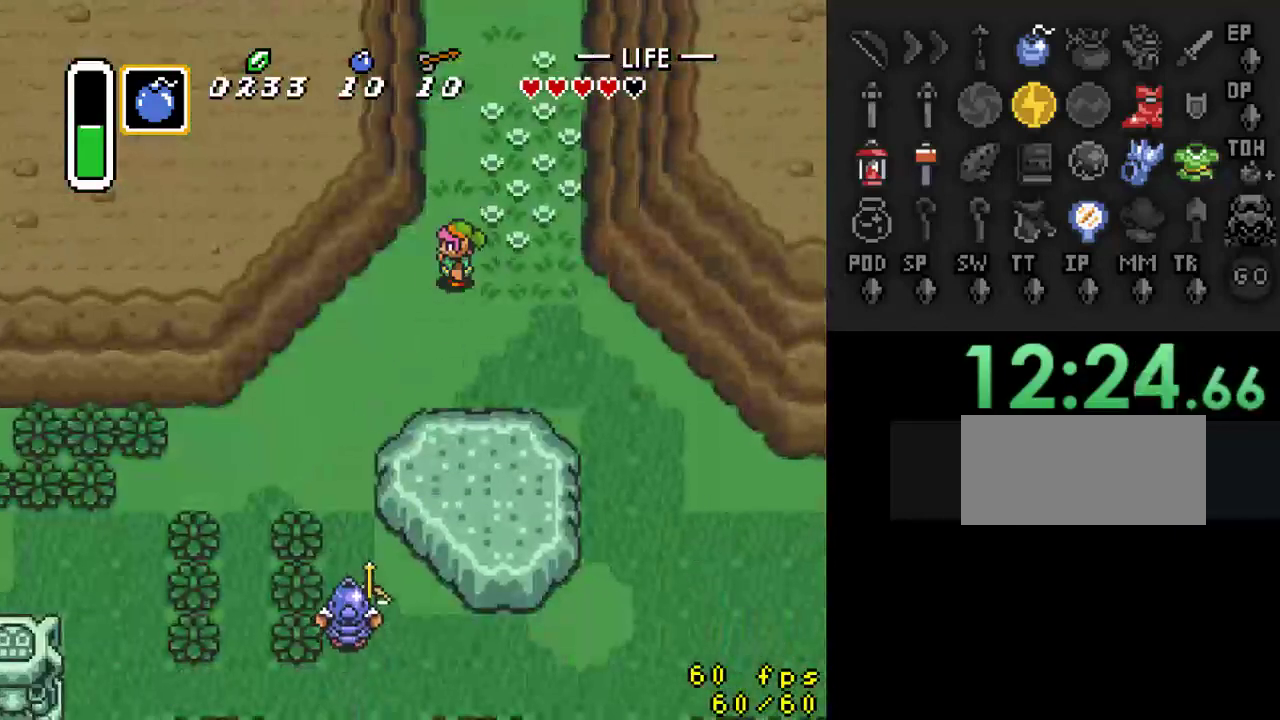
{"buttons": ["A"], "events": [[33, "DPAD_LEFT", "up"]]}
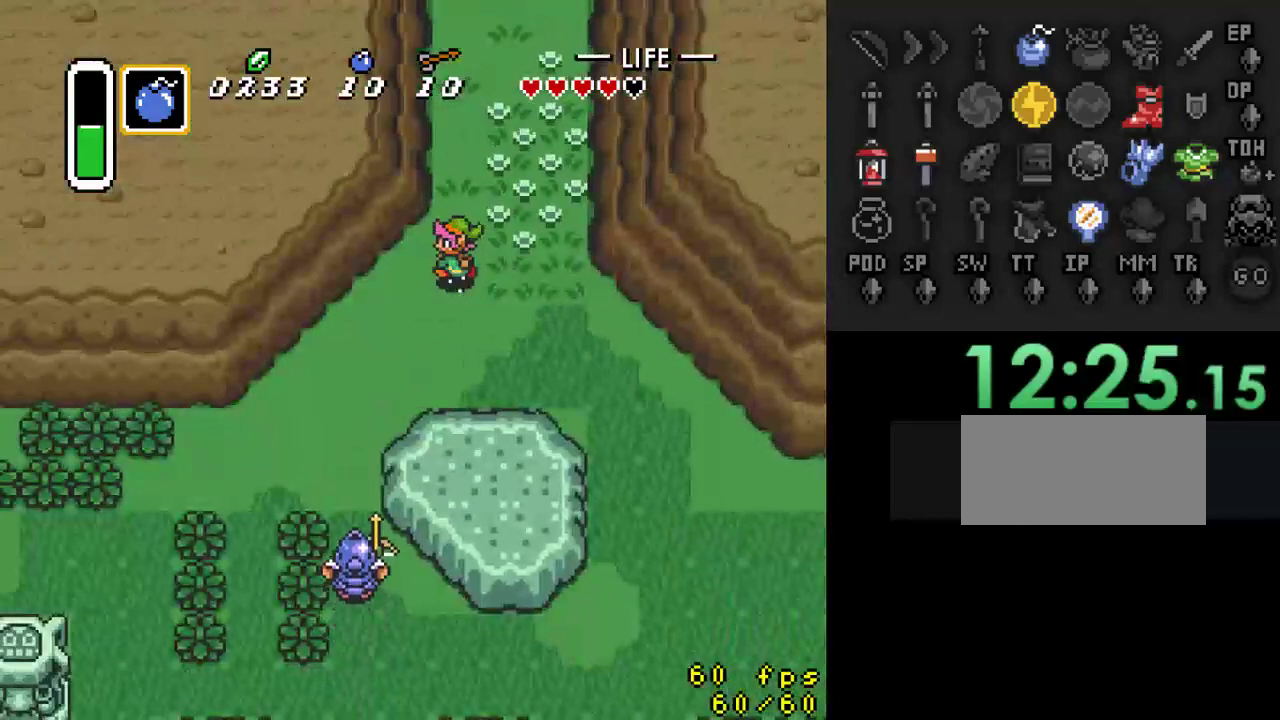
{"buttons": ["DPAD_DOWN"], "events": [[100, "A", "up"], [467, "DPAD_DOWN", "down"]]}
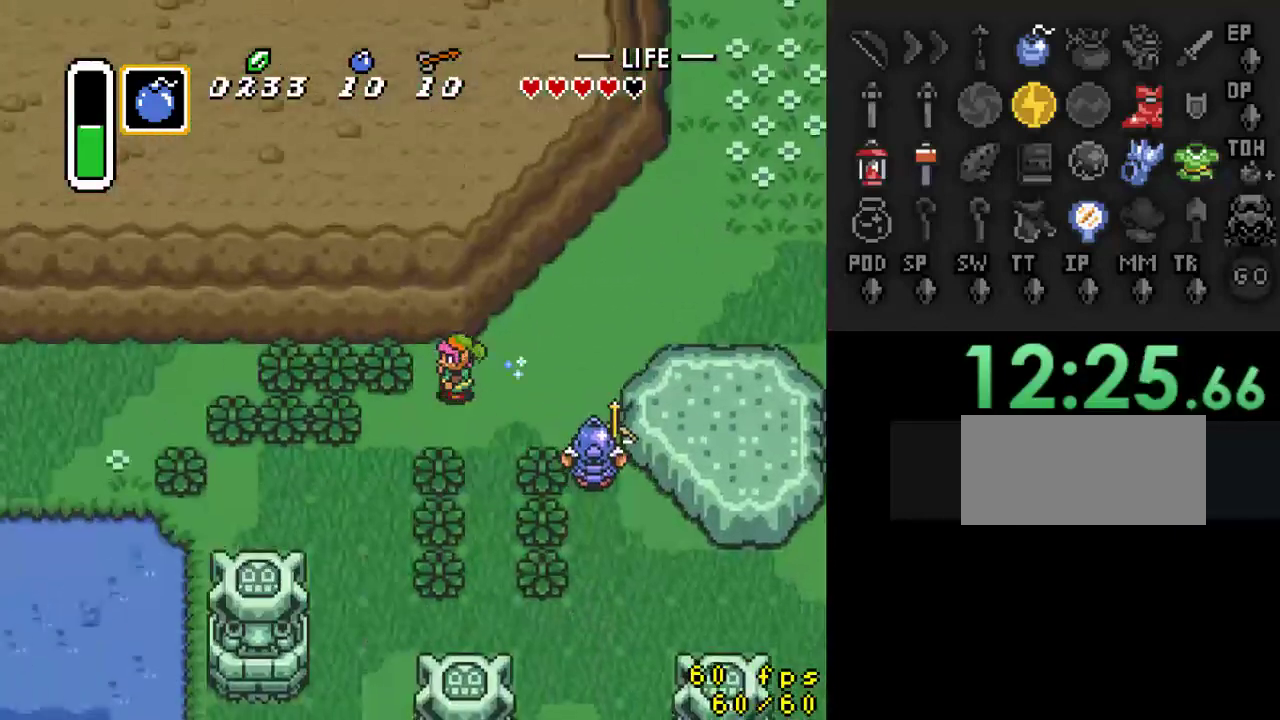
{"buttons": ["DPAD_DOWN"], "events": [[100, "DPAD_LEFT", "down"], [467, "DPAD_LEFT", "up"]]}
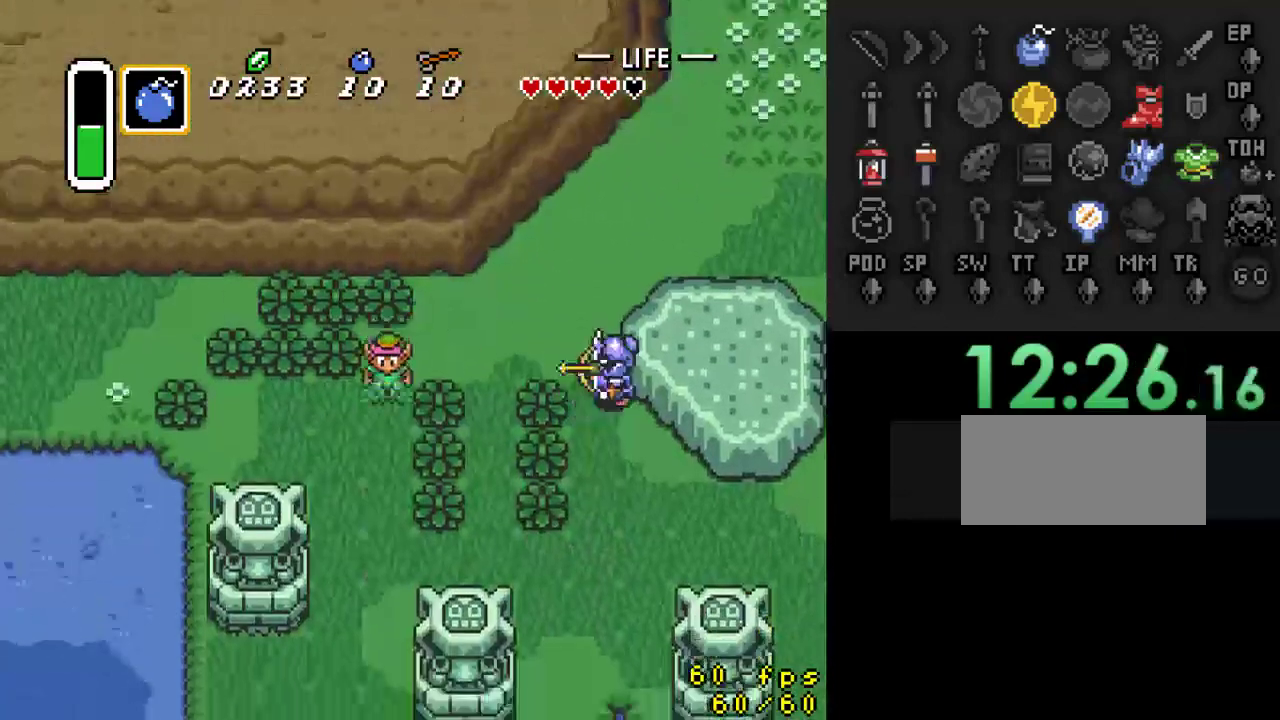
{"buttons": ["A"], "events": [[67, "A", "down"], [133, "DPAD_DOWN", "up"]]}
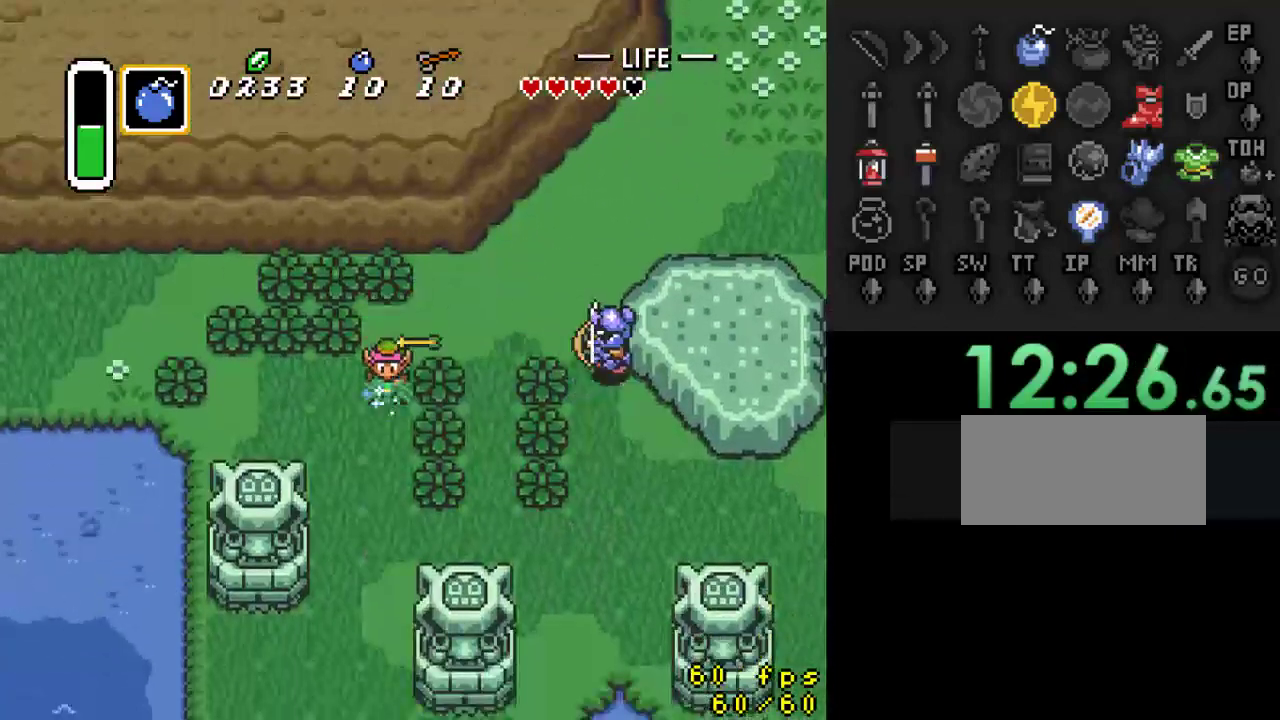
{"buttons": [], "events": [[333, "A", "up"]]}
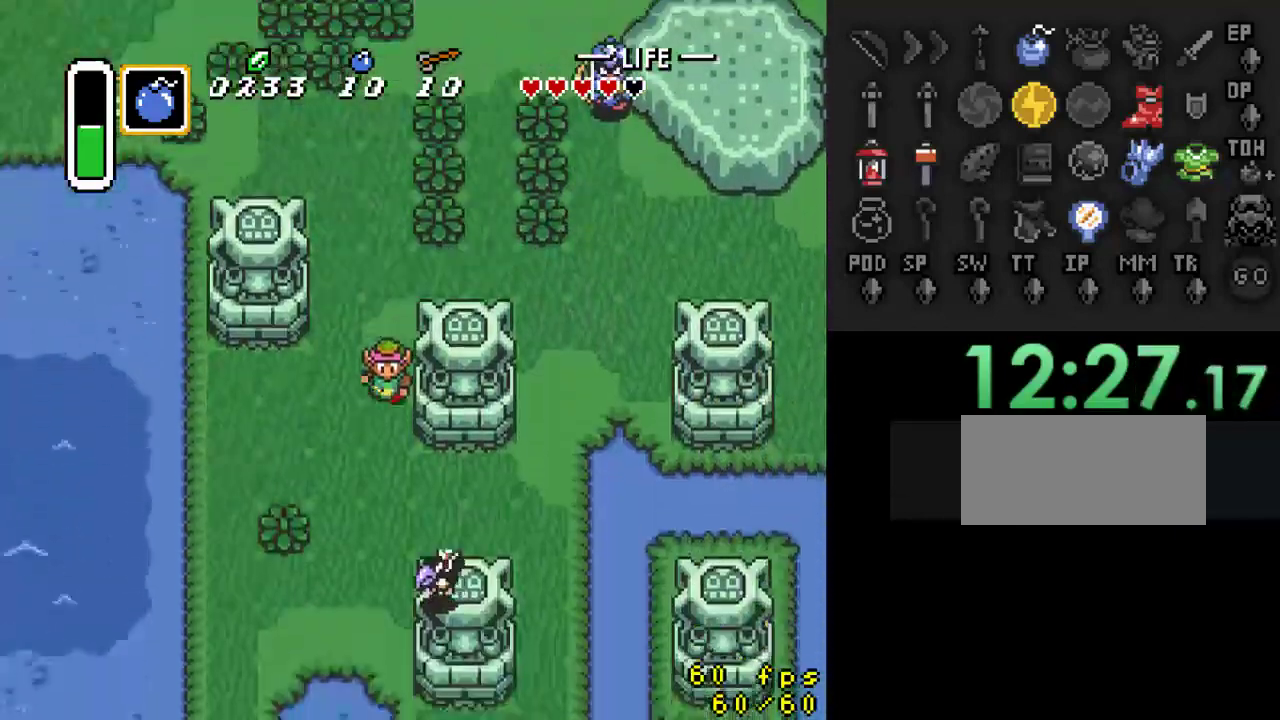
{"buttons": [], "events": []}
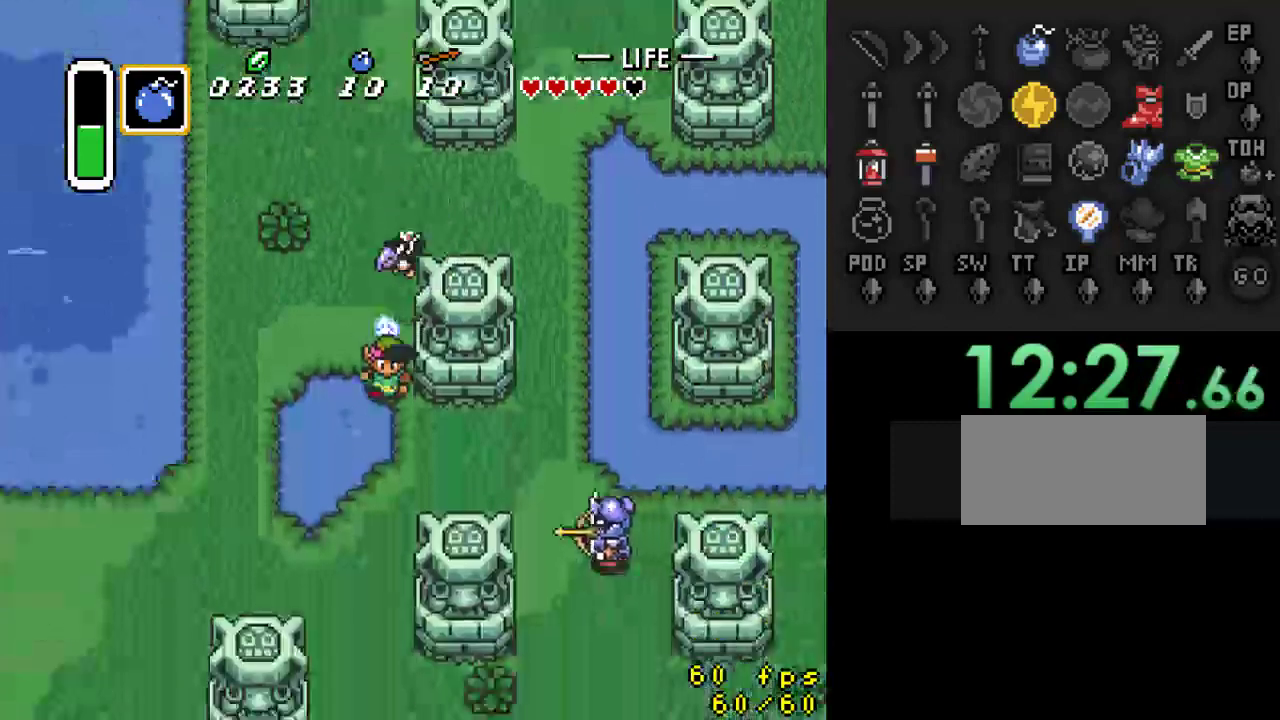
{"buttons": [], "events": []}
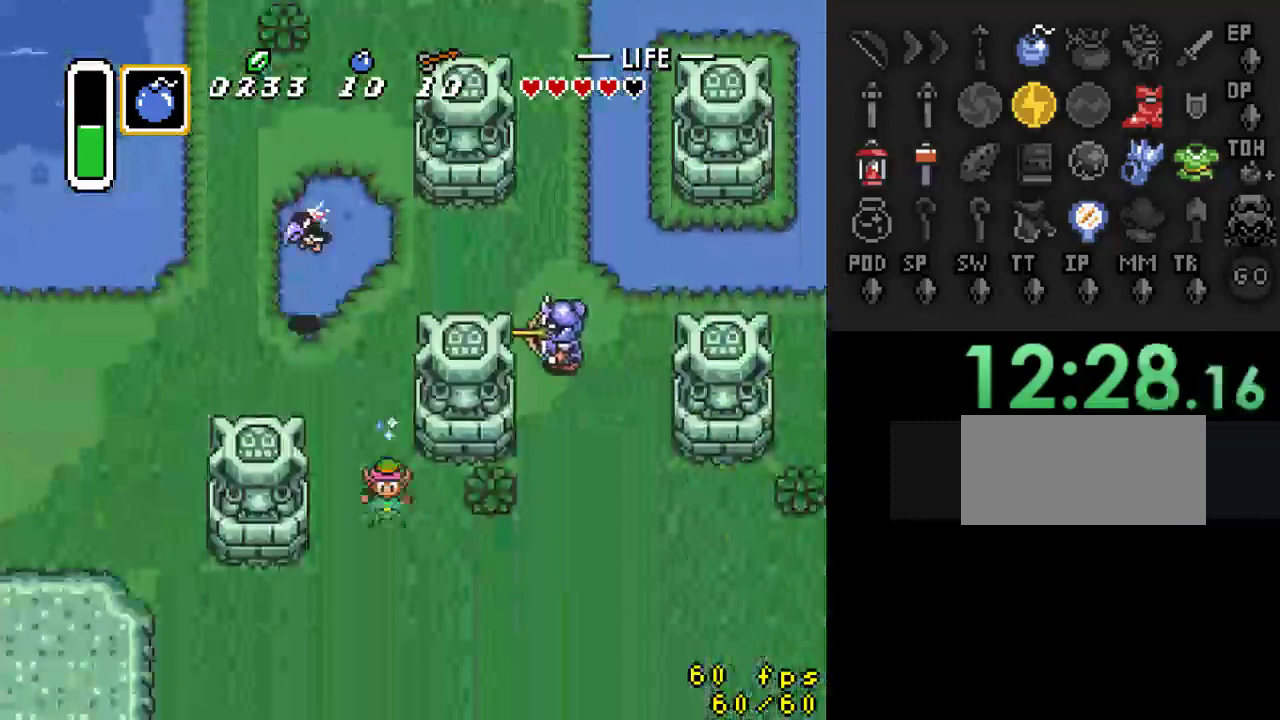
{"buttons": [], "events": []}